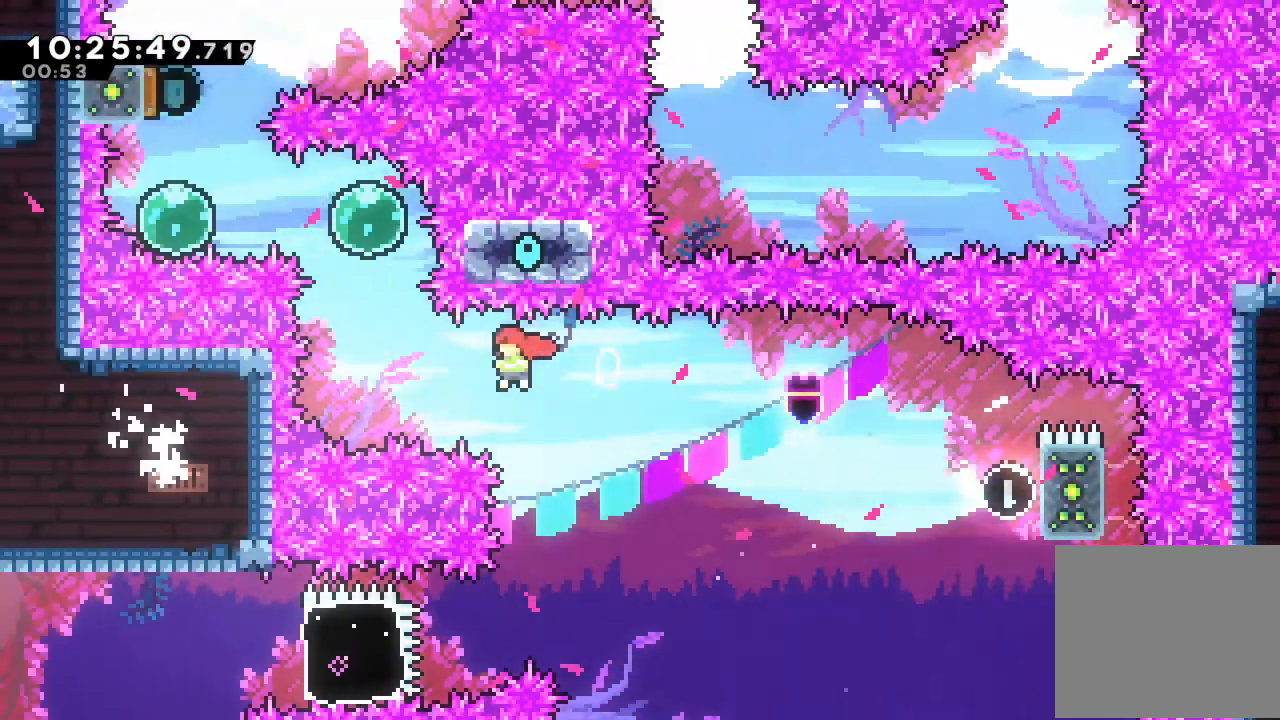
Gameplay with keyboard; each line is a JSON object with the keys held at the frame after it. "events" lists presses ("down") and releases ("up") of "a", "d", "down", "e", "escape", "f", "left", "right", "s", "space", "up" and "w" between this image and that frame as [ms after this image, input, new state], when the widget could be followed in between. No other keys are recorded. Mouse input is not recorded.
{"keys": ["left", "s"], "events": [[100, "a", "up"], [100, "d", "up"], [167, "left", "up"], [167, "s", "down"], [167, "up", "down"], [367, "s", "up"], [400, "left", "down"], [400, "up", "up"], [467, "s", "down"]]}
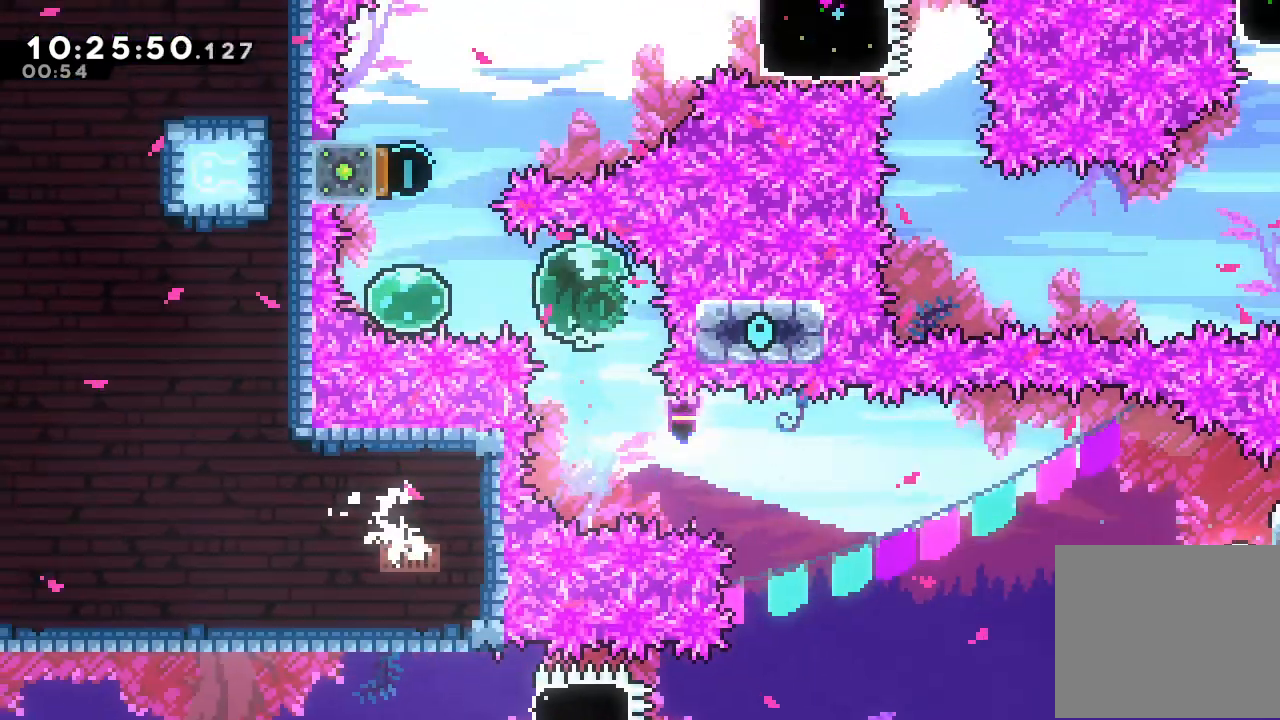
{"keys": ["right"], "events": [[100, "s", "up"], [134, "left", "up"], [134, "up", "down"], [167, "s", "down"], [400, "right", "down"], [400, "up", "up"], [467, "s", "up"]]}
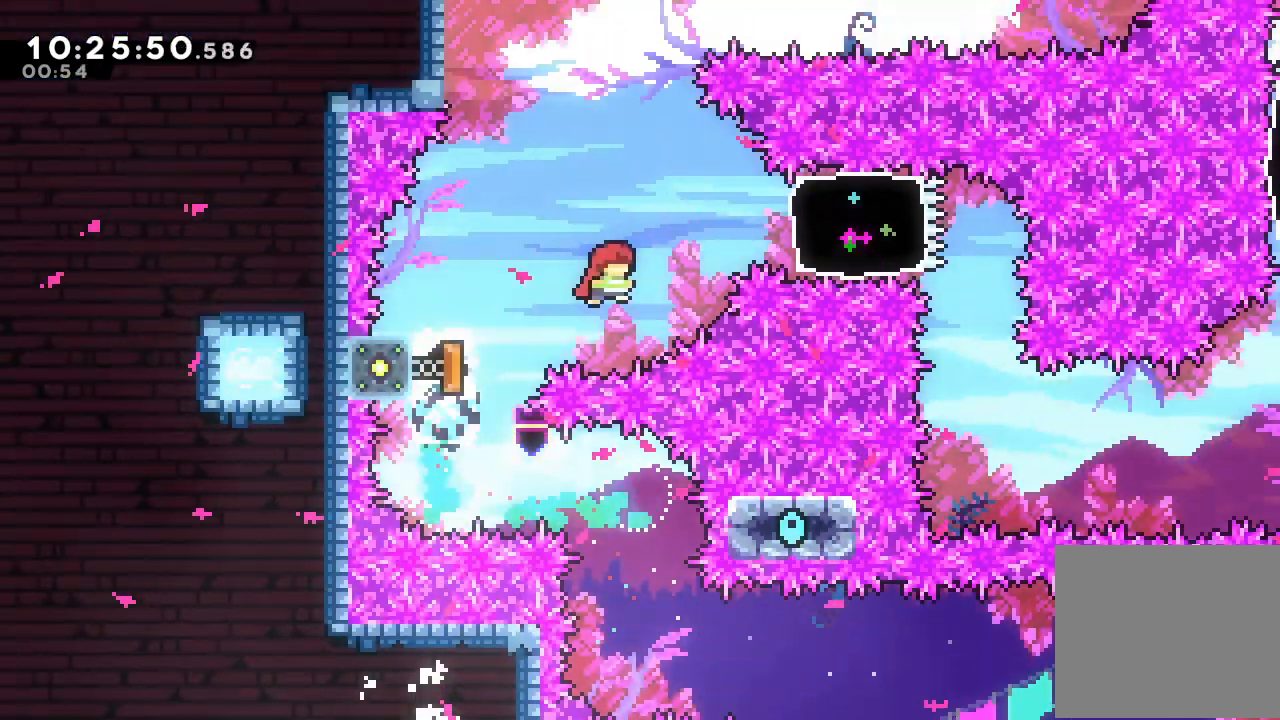
{"keys": ["right"], "events": [[200, "s", "down"], [467, "s", "up"]]}
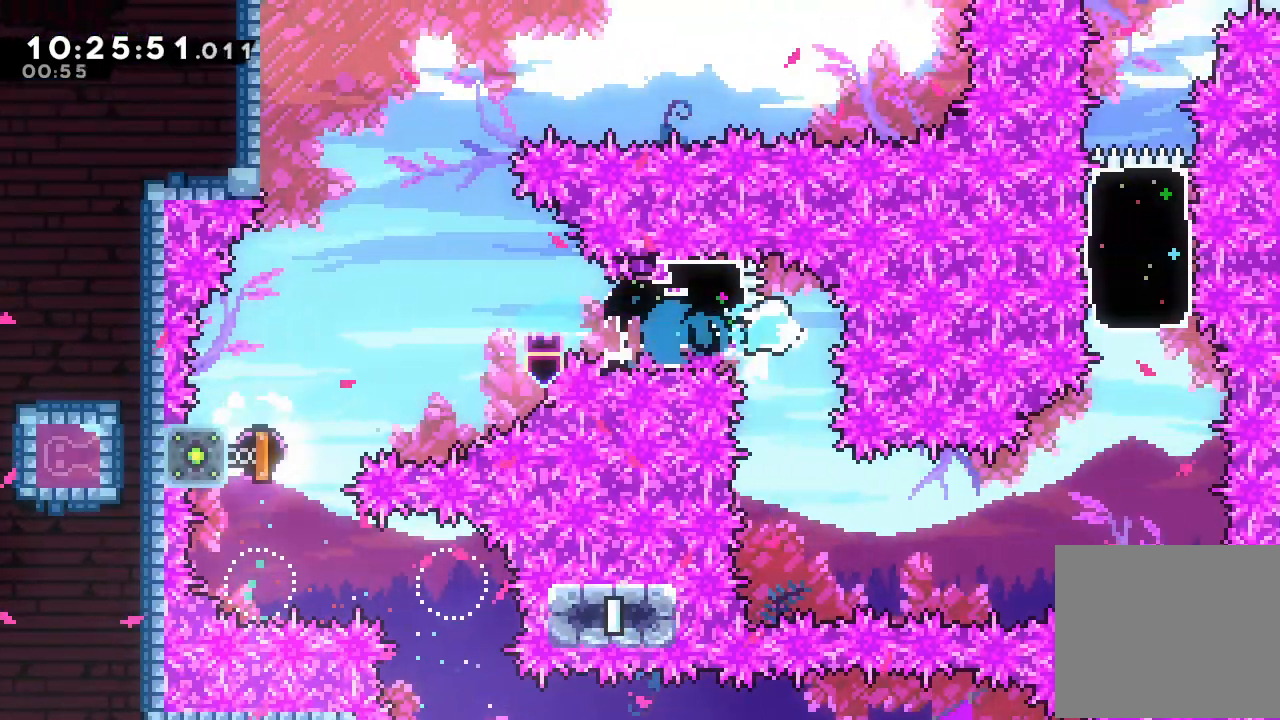
{"keys": ["down"], "events": [[34, "right", "up"], [67, "down", "down"], [67, "s", "down"], [300, "s", "up"]]}
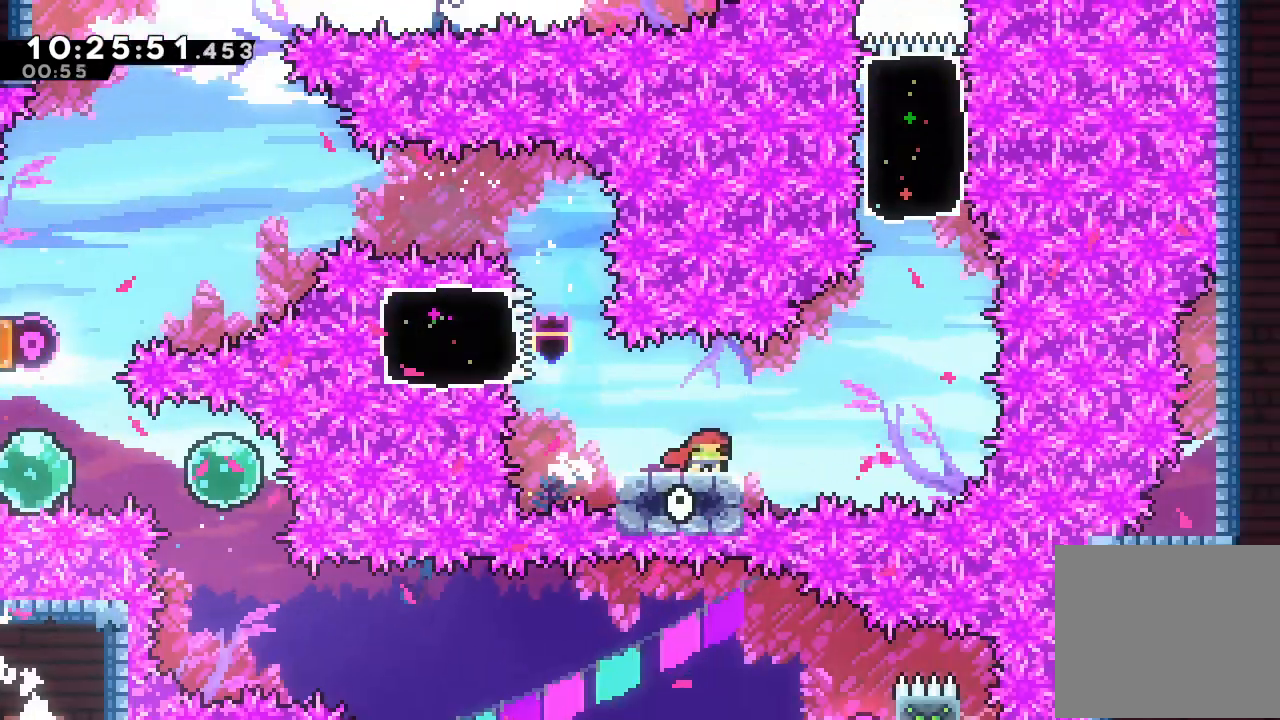
{"keys": ["d", "left"], "events": [[234, "d", "down"], [267, "down", "up"], [434, "left", "down"]]}
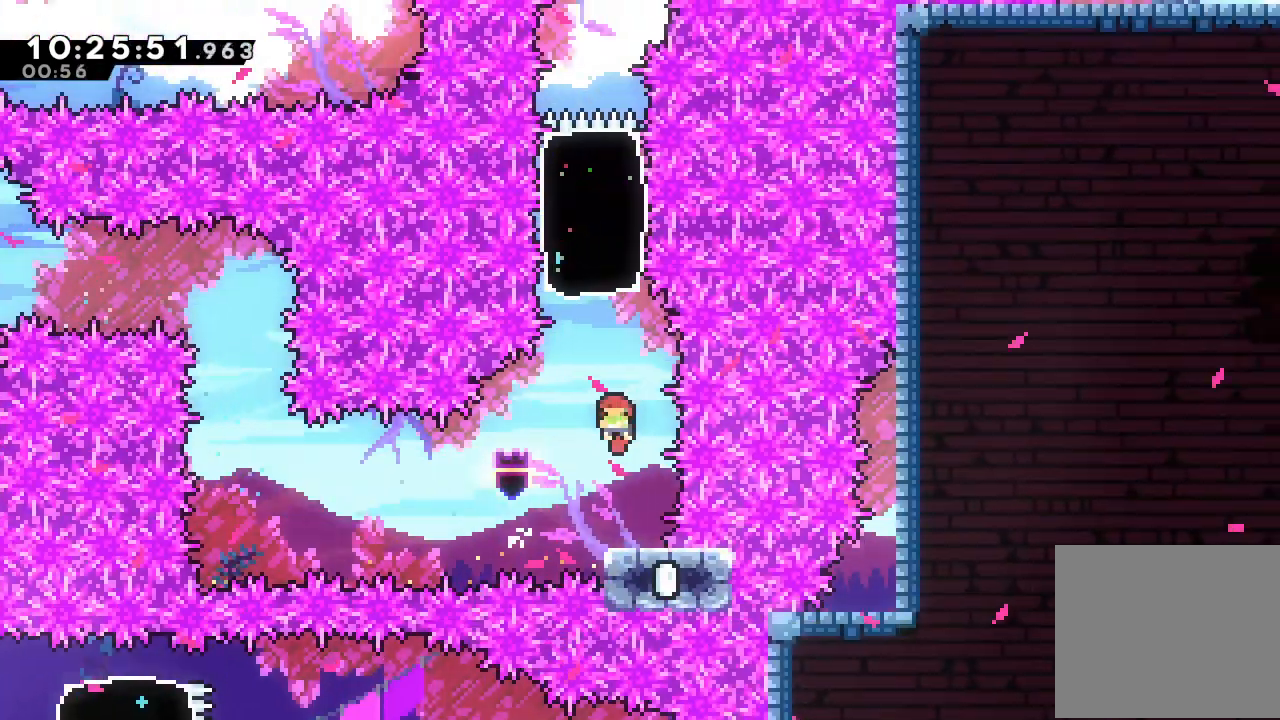
{"keys": ["up"], "events": [[100, "left", "up"], [167, "d", "up"], [167, "up", "down"], [200, "s", "down"], [467, "s", "up"]]}
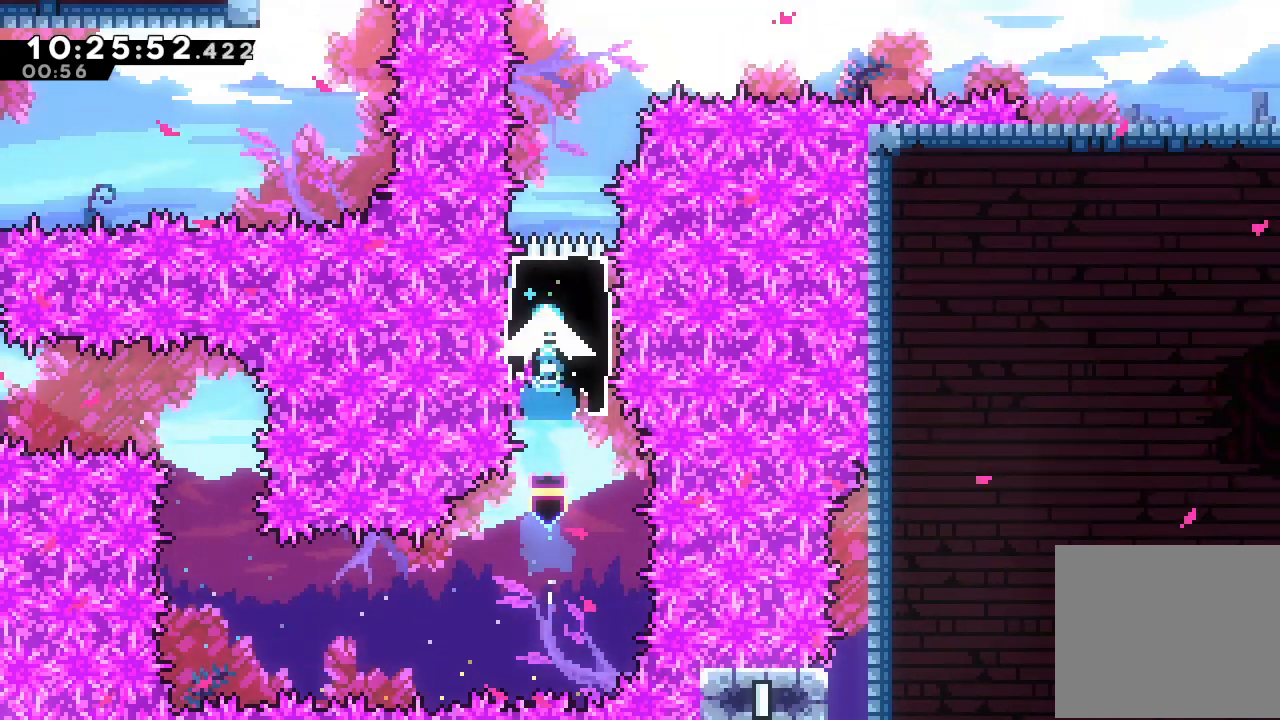
{"keys": [], "events": [[67, "up", "up"]]}
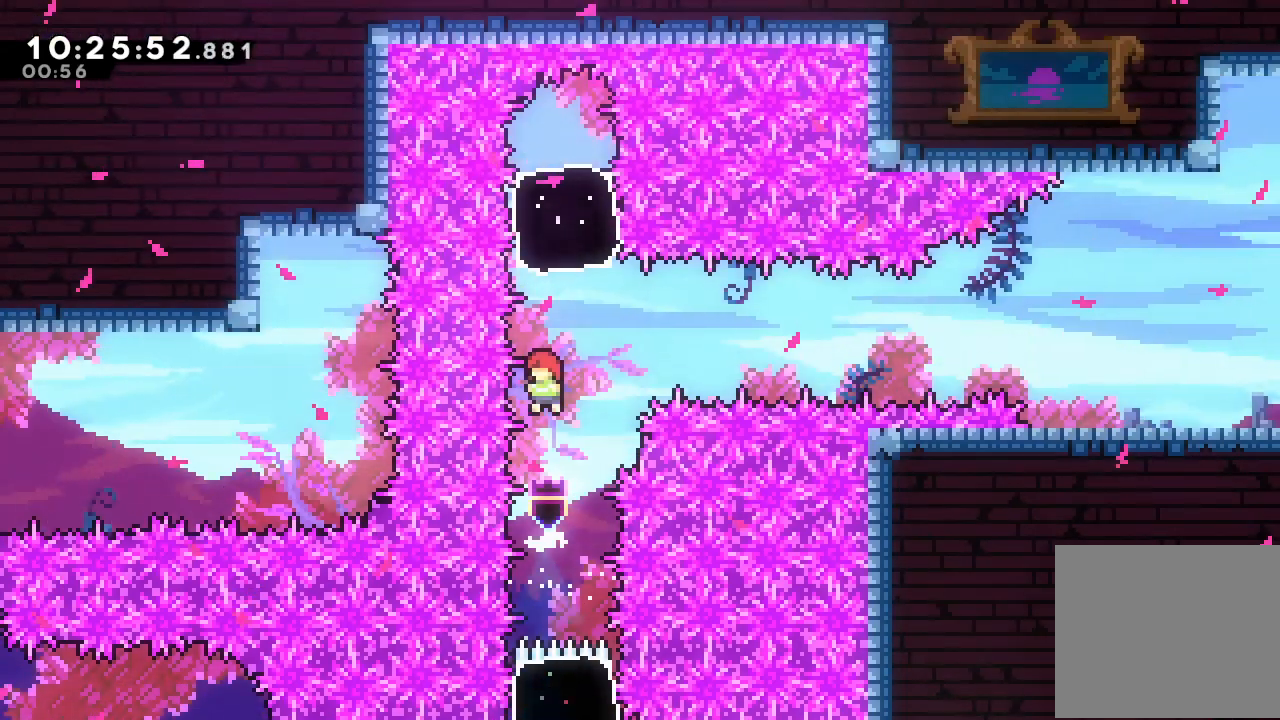
{"keys": ["down", "s"], "events": [[34, "up", "down"], [100, "s", "down"], [267, "s", "up"], [334, "up", "up"], [434, "down", "down"], [467, "s", "down"]]}
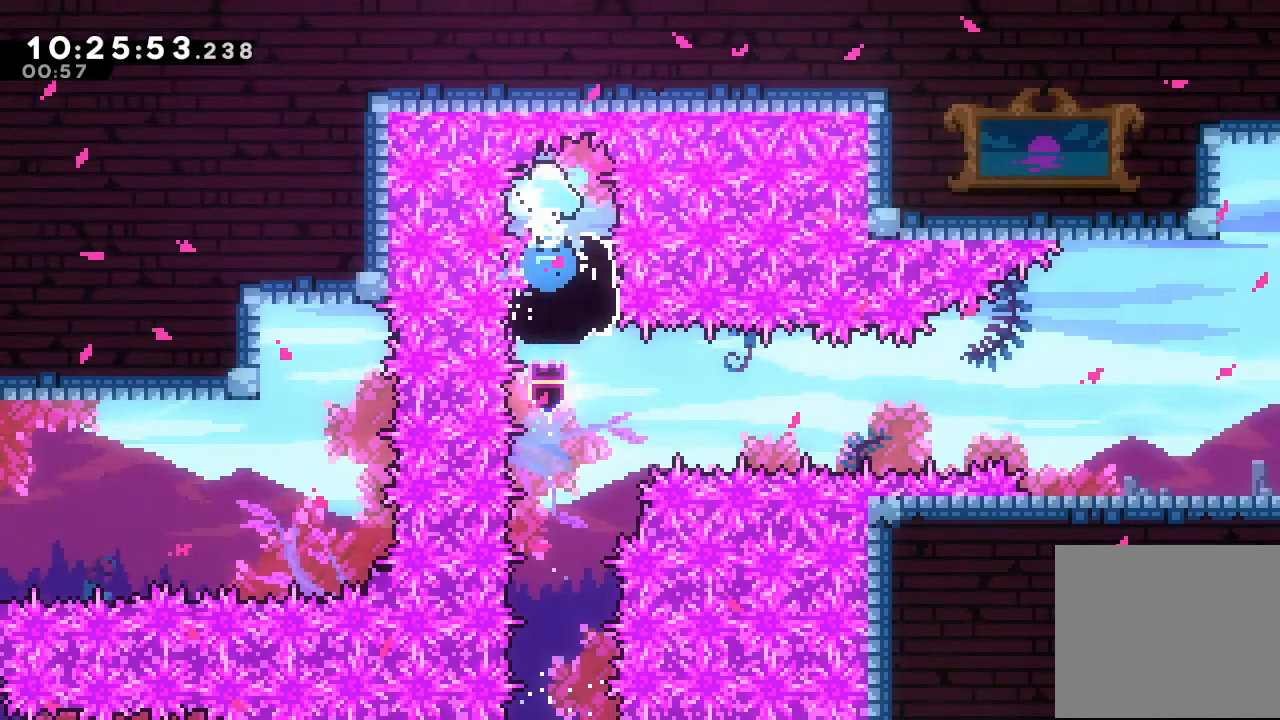
{"keys": ["right", "s"], "events": [[200, "down", "up"], [200, "s", "up"], [234, "right", "down"], [300, "s", "down"]]}
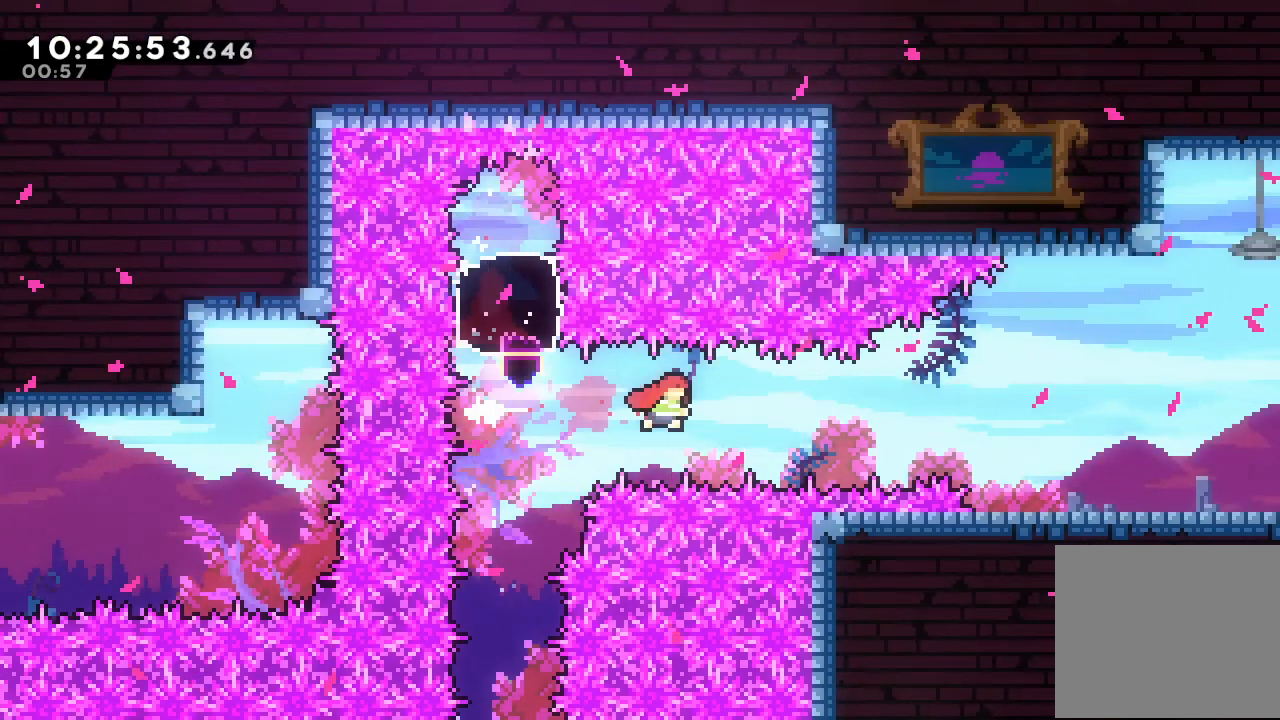
{"keys": ["right", "s"], "events": [[67, "s", "up"], [167, "s", "down"]]}
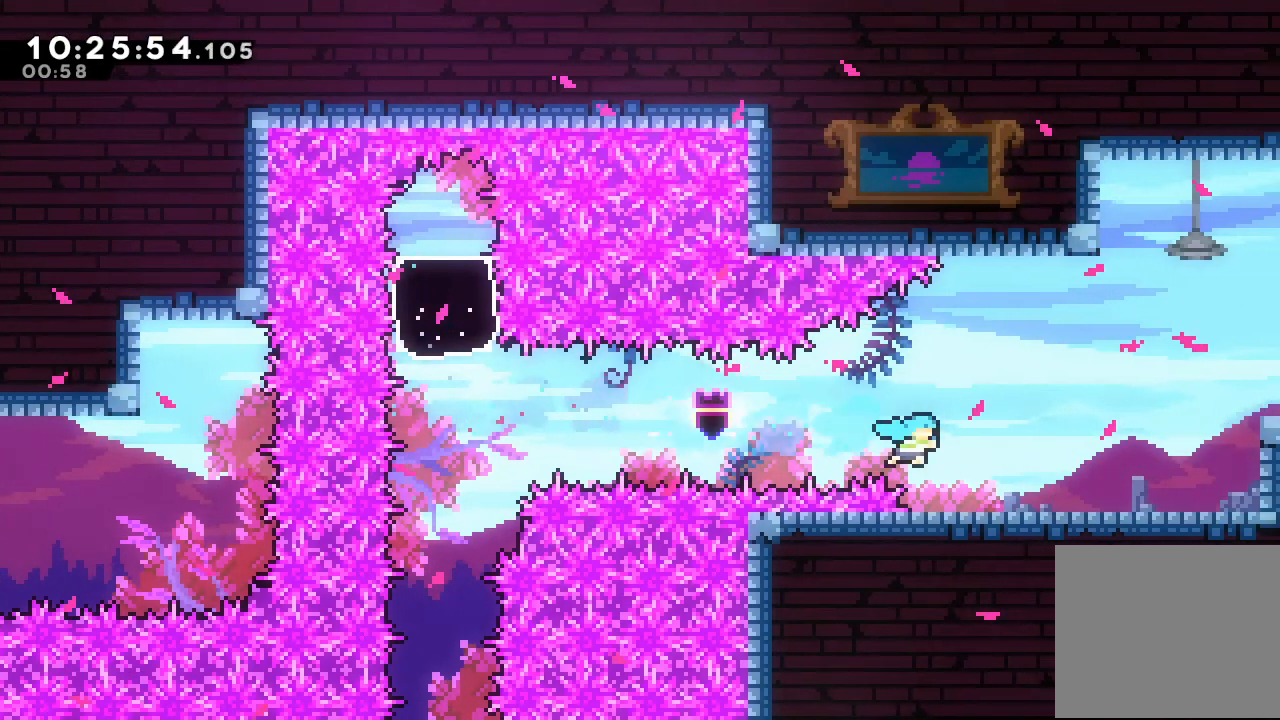
{"keys": ["right"], "events": [[34, "s", "up"], [200, "s", "down"], [234, "s", "up"], [300, "d", "down"], [367, "d", "up"]]}
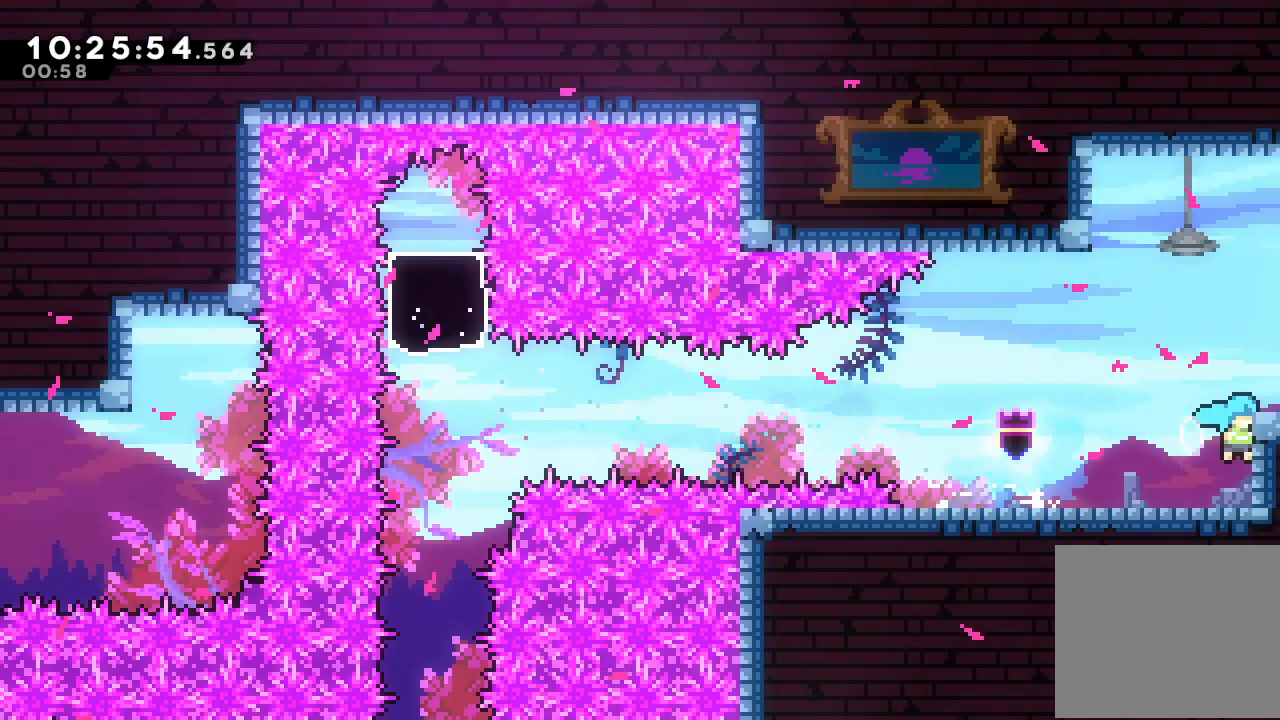
{"keys": ["a", "d", "right"], "events": [[434, "a", "down"], [467, "d", "down"]]}
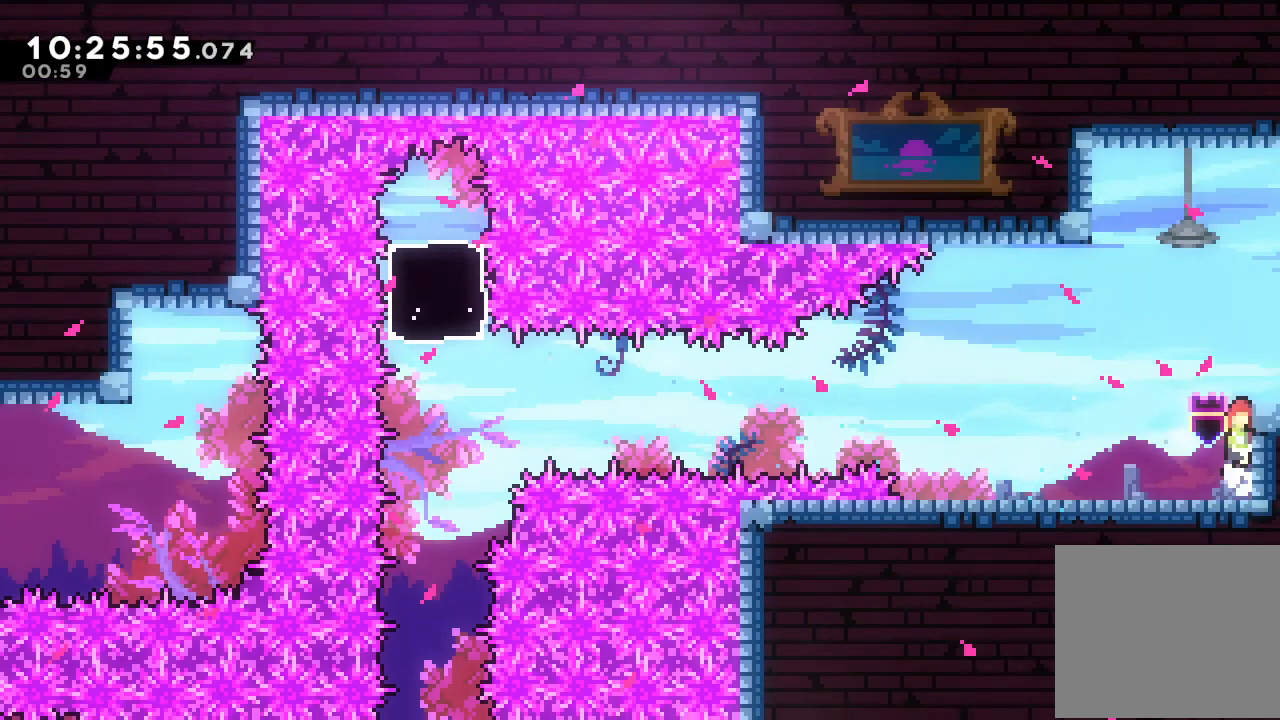
{"keys": ["a", "right"], "events": [[500, "d", "up"]]}
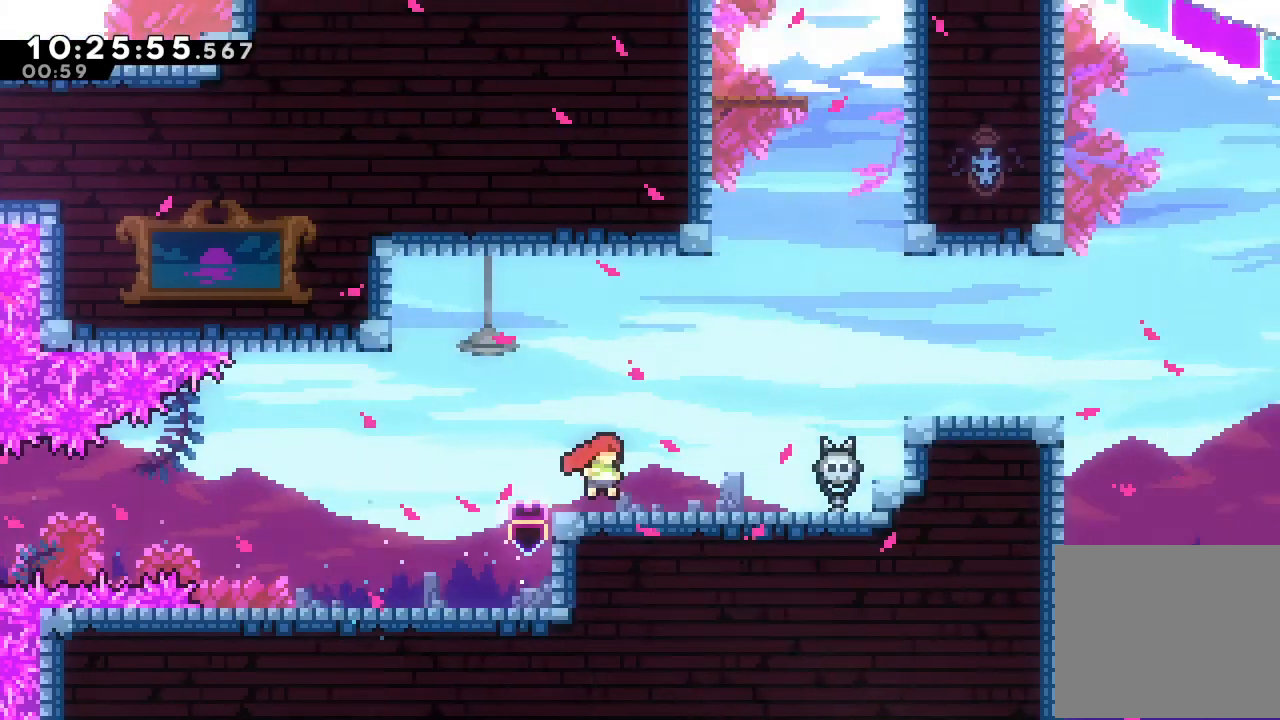
{"keys": ["right"], "events": [[134, "a", "up"]]}
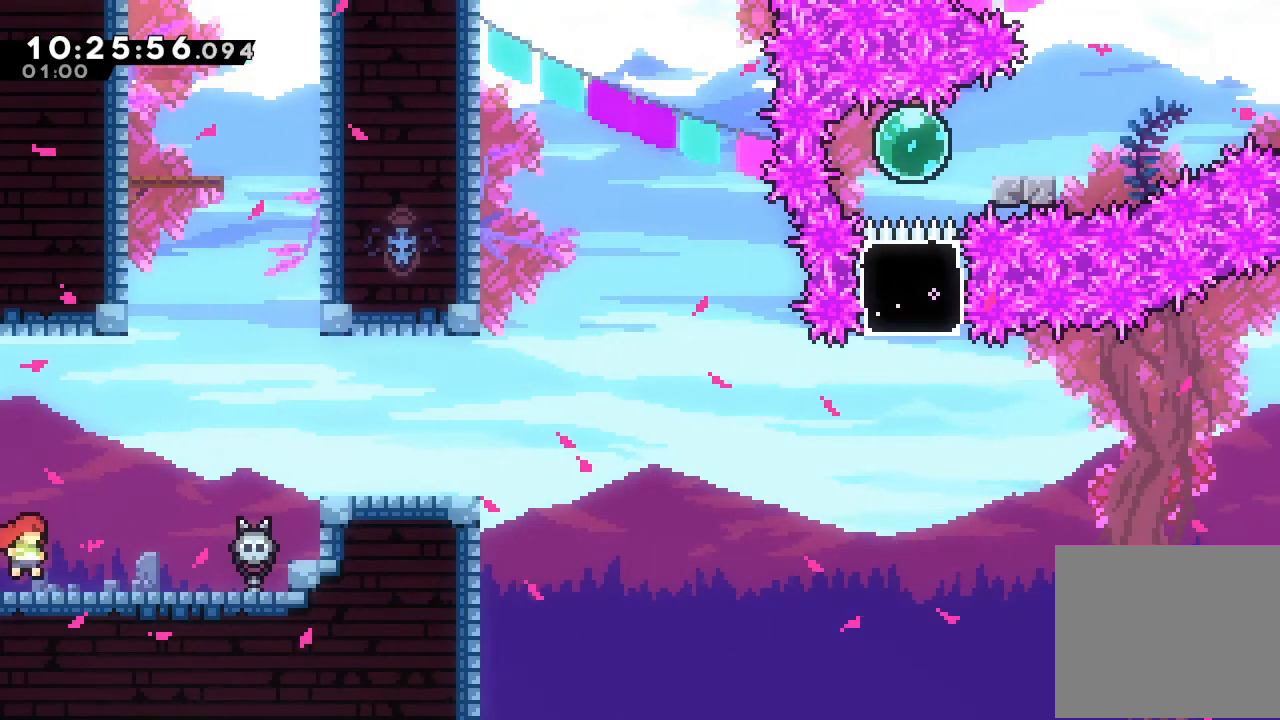
{"keys": ["a", "d", "right"], "events": [[100, "d", "down"], [467, "a", "down"]]}
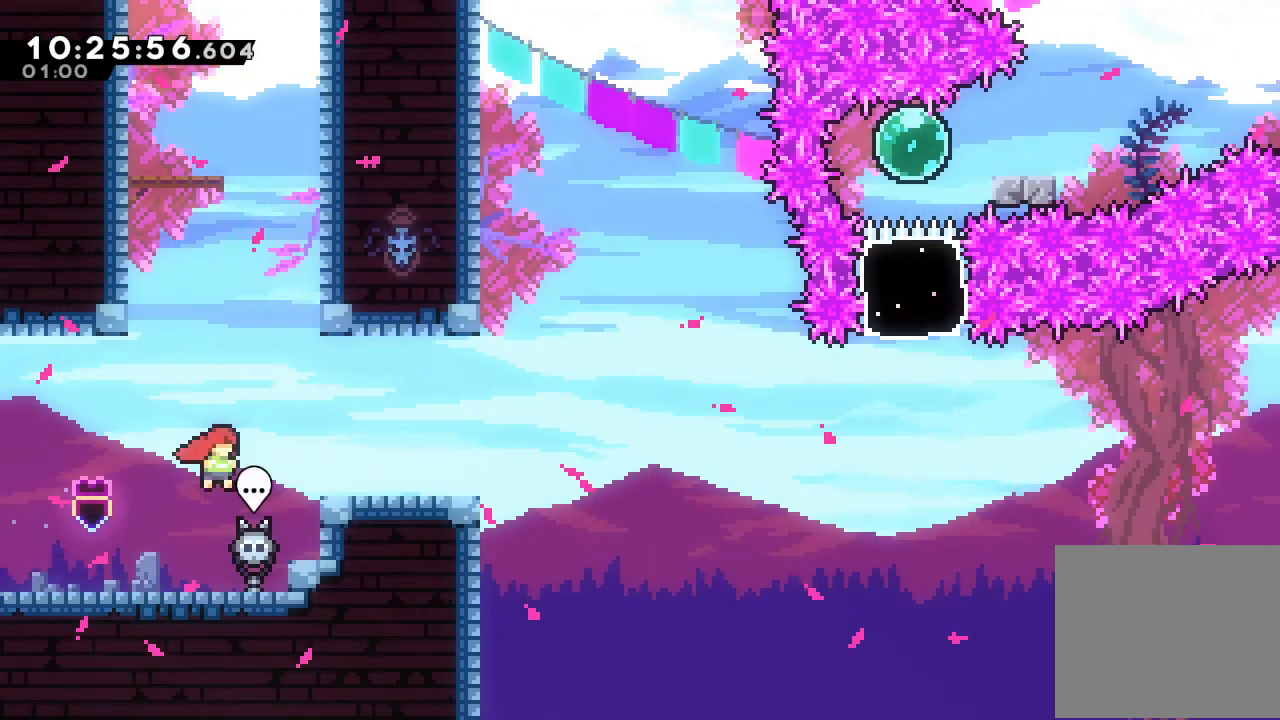
{"keys": ["a", "d", "right"], "events": [[134, "d", "up"], [267, "d", "down"]]}
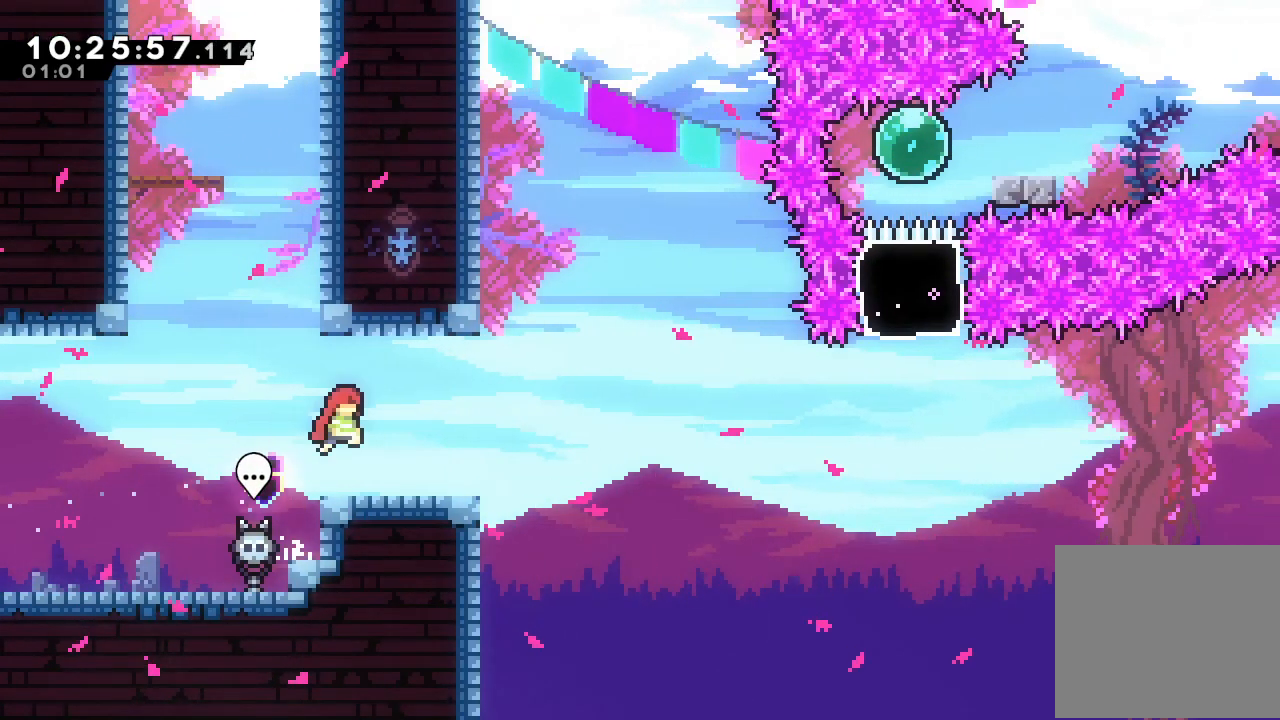
{"keys": ["down", "right", "s"], "events": [[67, "a", "up"], [134, "d", "up"], [134, "right", "up"], [267, "d", "down"], [267, "left", "down"], [367, "d", "up"], [467, "down", "down"], [467, "left", "up"], [467, "right", "down"], [467, "s", "down"]]}
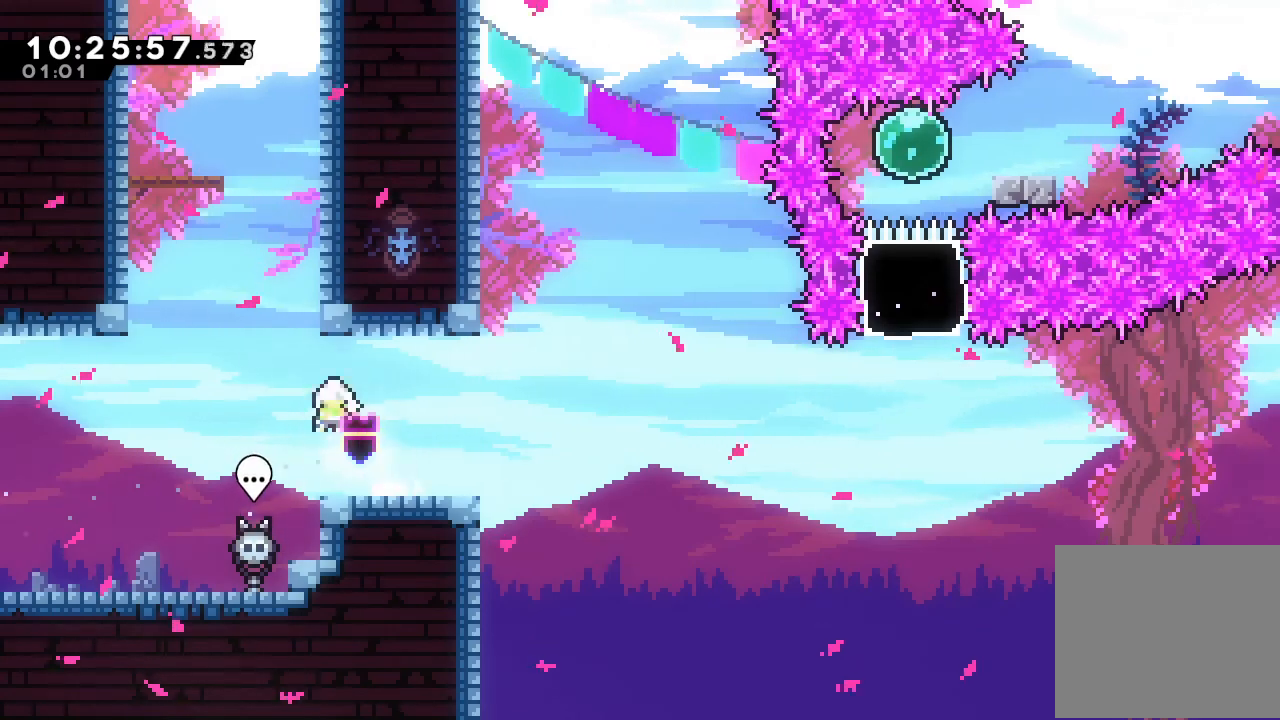
{"keys": ["d", "right"], "events": [[67, "s", "up"], [134, "d", "down"], [134, "down", "up"]]}
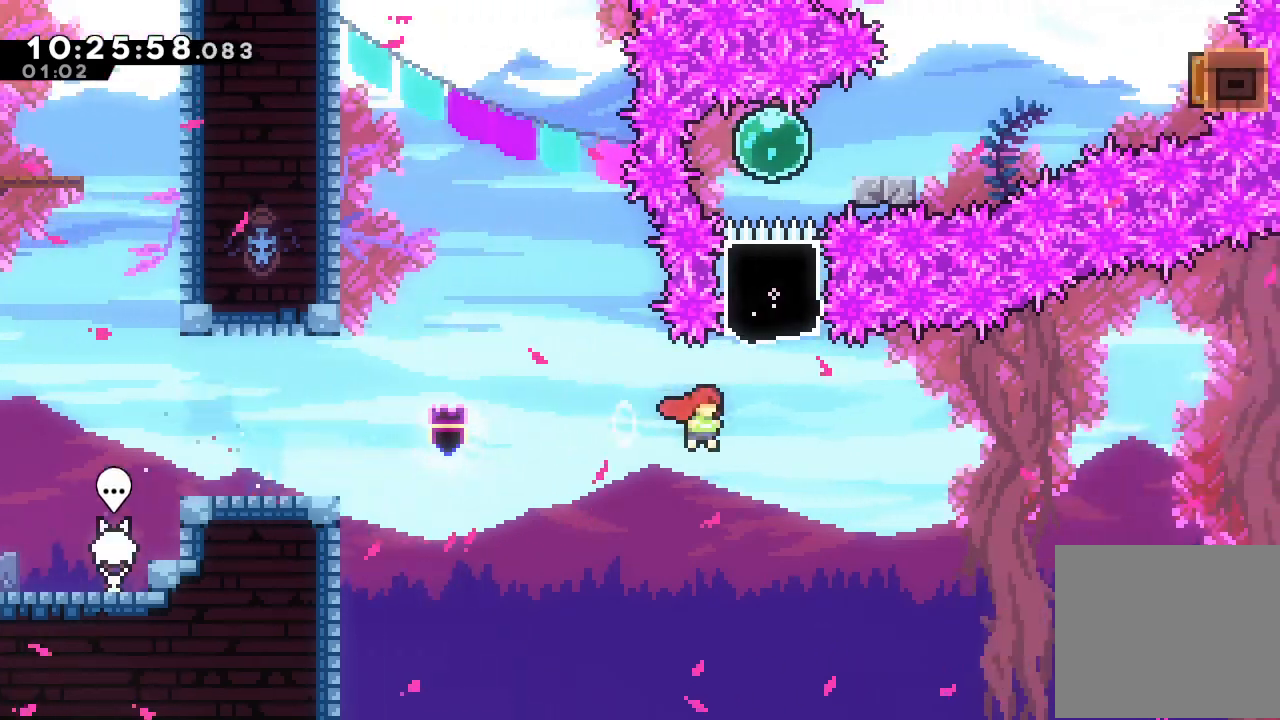
{"keys": [], "events": [[34, "d", "up"], [67, "right", "up"], [134, "s", "down"], [134, "up", "down"], [300, "s", "up"], [400, "up", "up"]]}
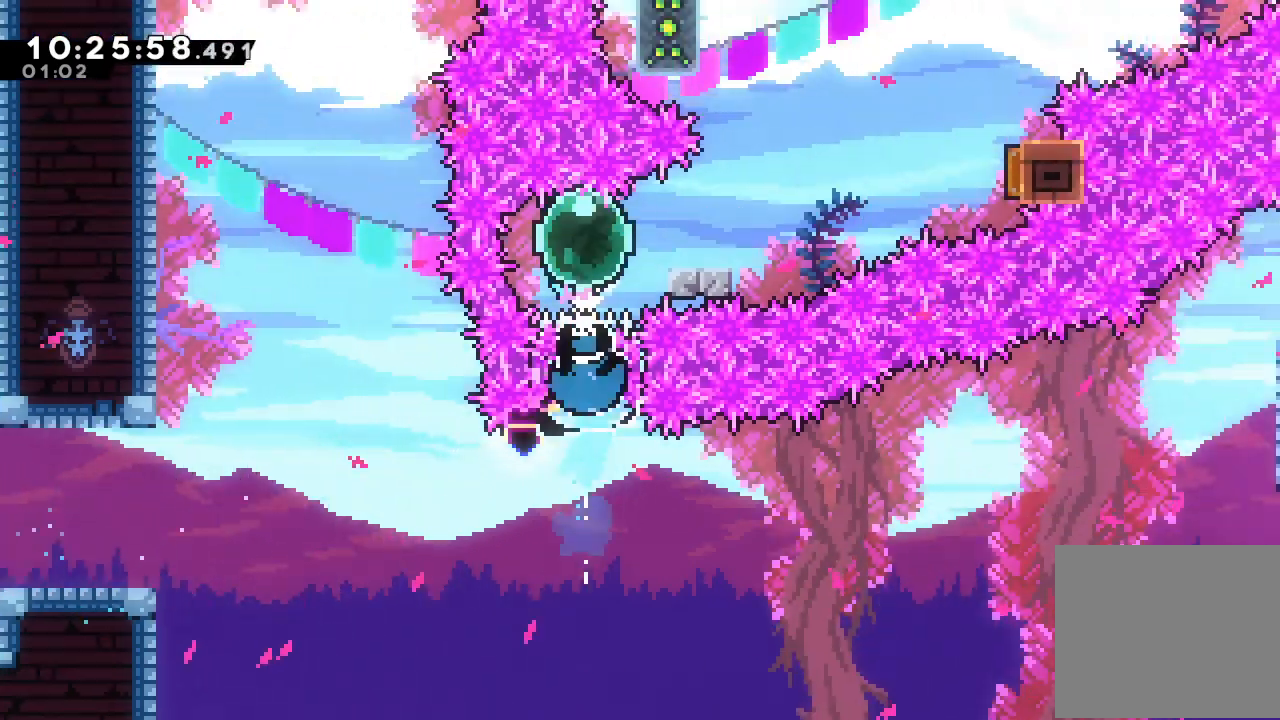
{"keys": ["d", "right"], "events": [[34, "right", "down"], [34, "s", "down"], [134, "s", "up"], [234, "d", "down"]]}
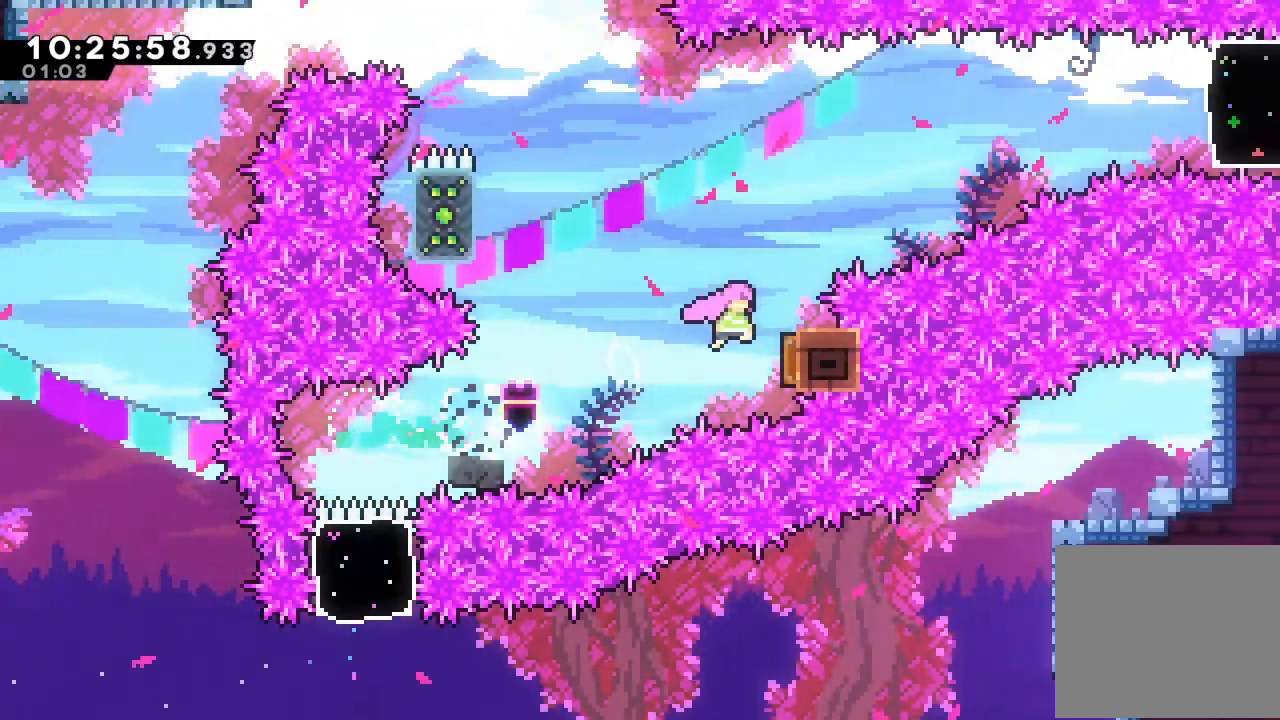
{"keys": ["a", "d", "left"], "events": [[134, "left", "down"], [134, "right", "up"], [234, "a", "down"]]}
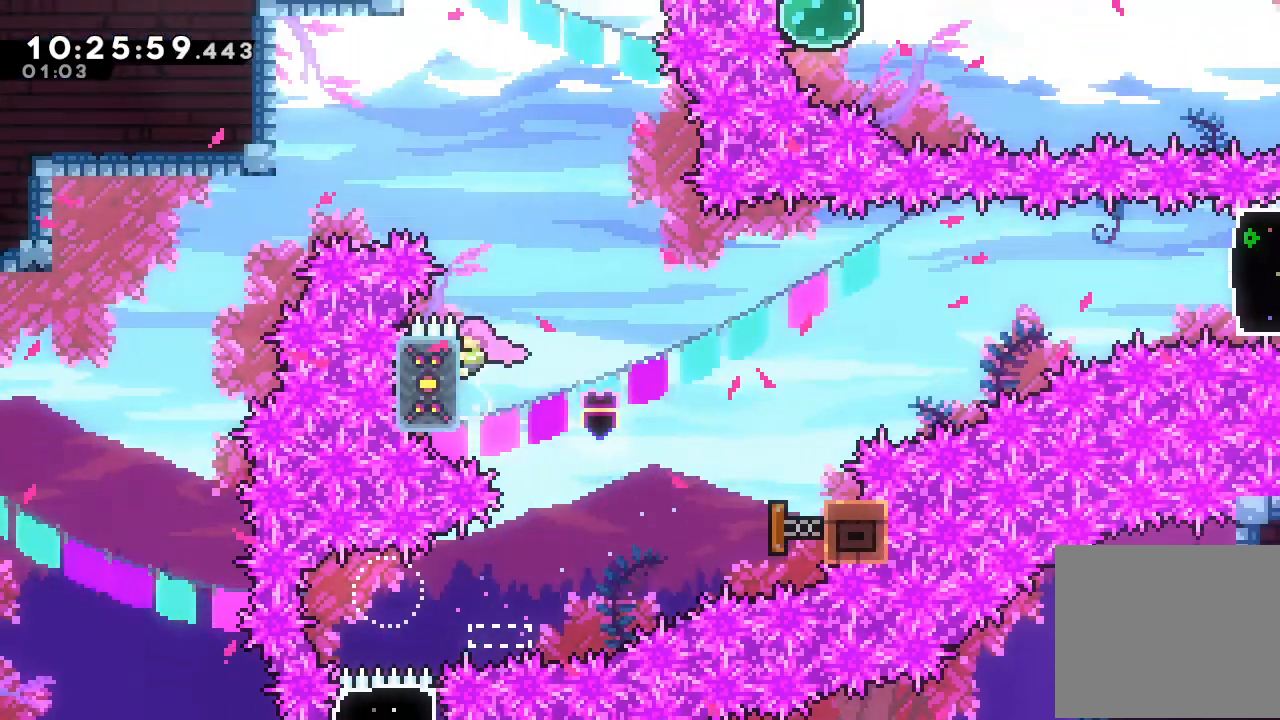
{"keys": ["a", "d", "right"], "events": [[34, "d", "up"], [67, "left", "up"], [200, "left", "down"], [267, "s", "down"], [367, "right", "down"], [367, "s", "up"], [400, "d", "down"], [400, "left", "up"]]}
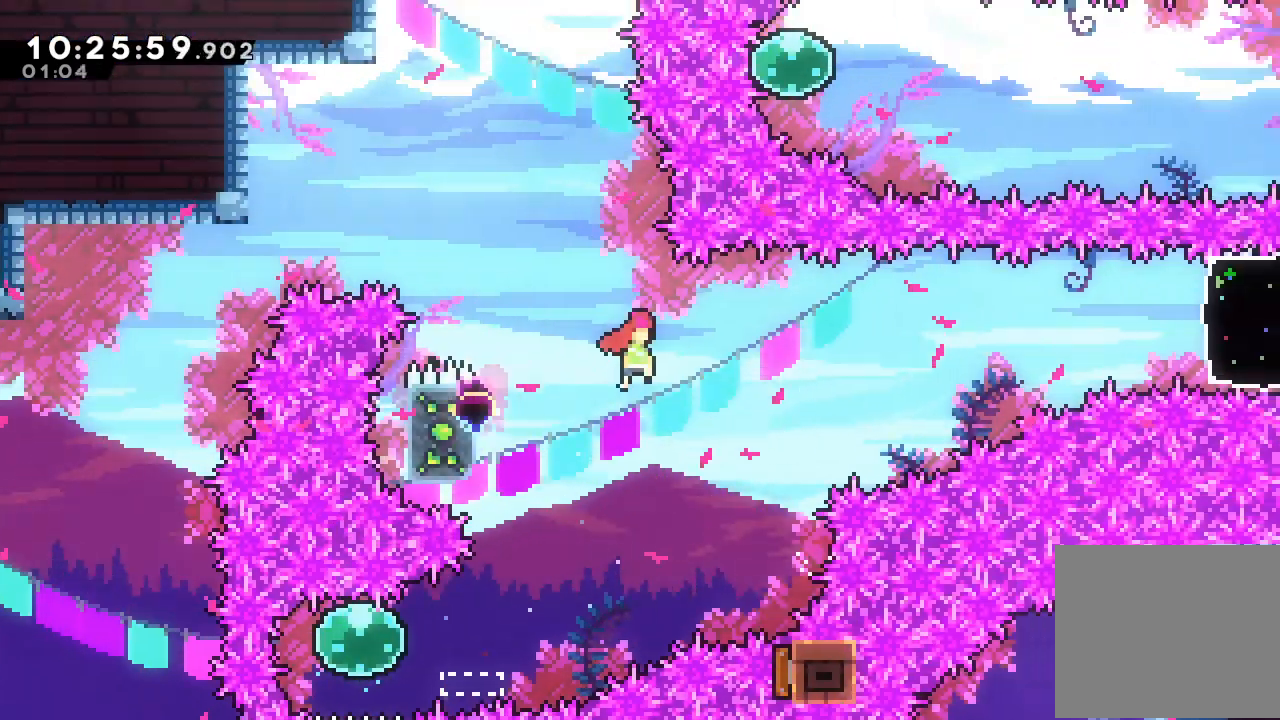
{"keys": ["left", "s"], "events": [[334, "a", "up"], [334, "d", "up"], [367, "s", "down"], [500, "left", "down"], [500, "right", "up"]]}
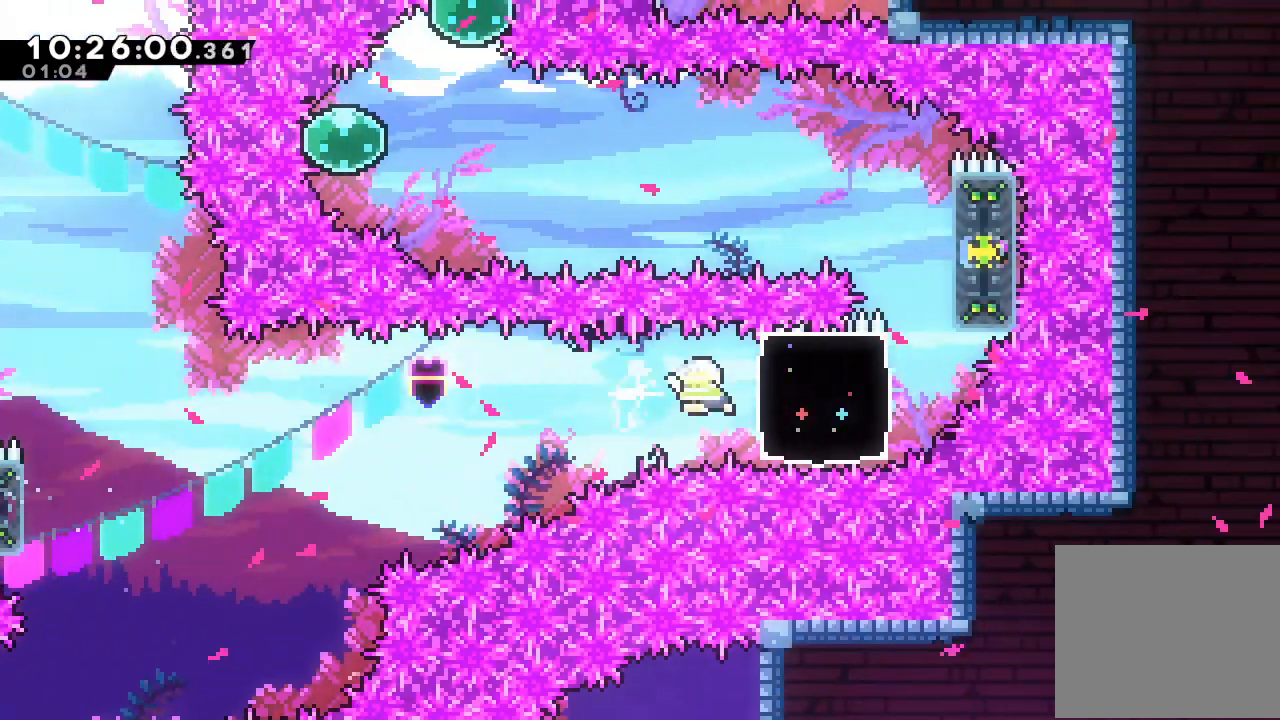
{"keys": ["a", "d", "right", "up"], "events": [[34, "a", "down"], [200, "s", "up"], [234, "up", "down"], [300, "left", "up"], [334, "d", "down"], [467, "right", "down"]]}
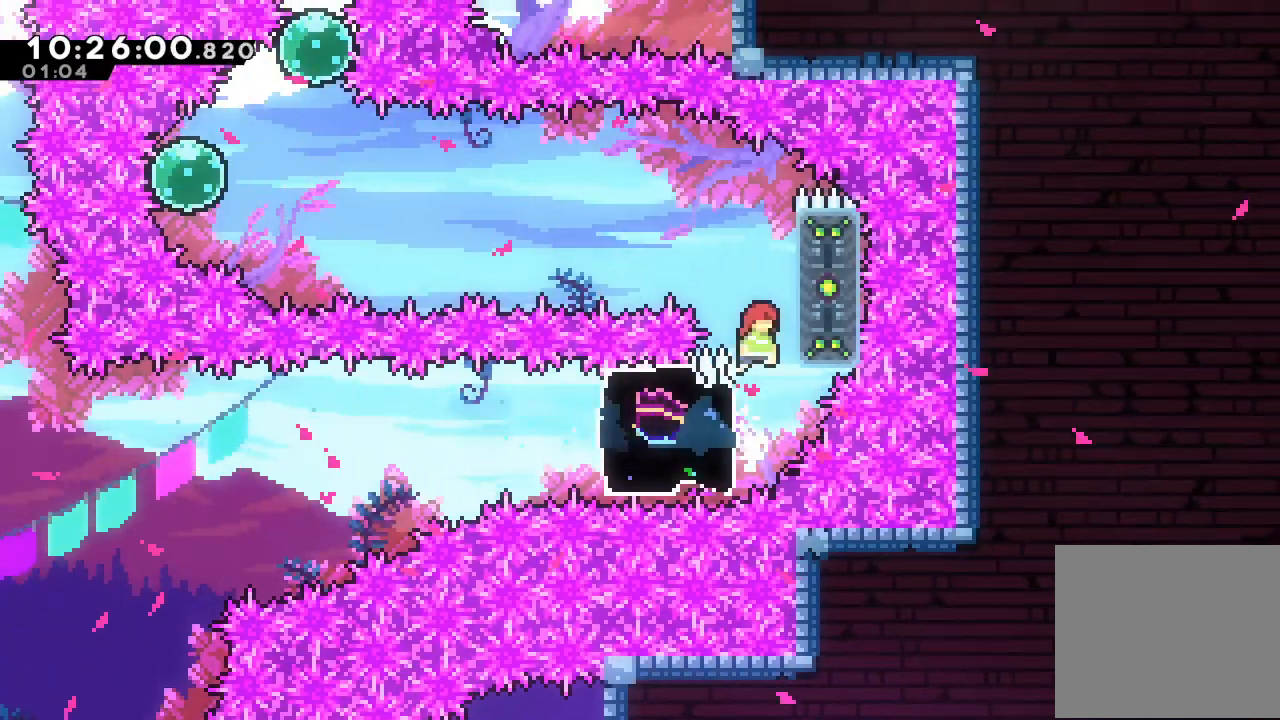
{"keys": ["a", "up"], "events": [[300, "right", "up"], [400, "d", "up"]]}
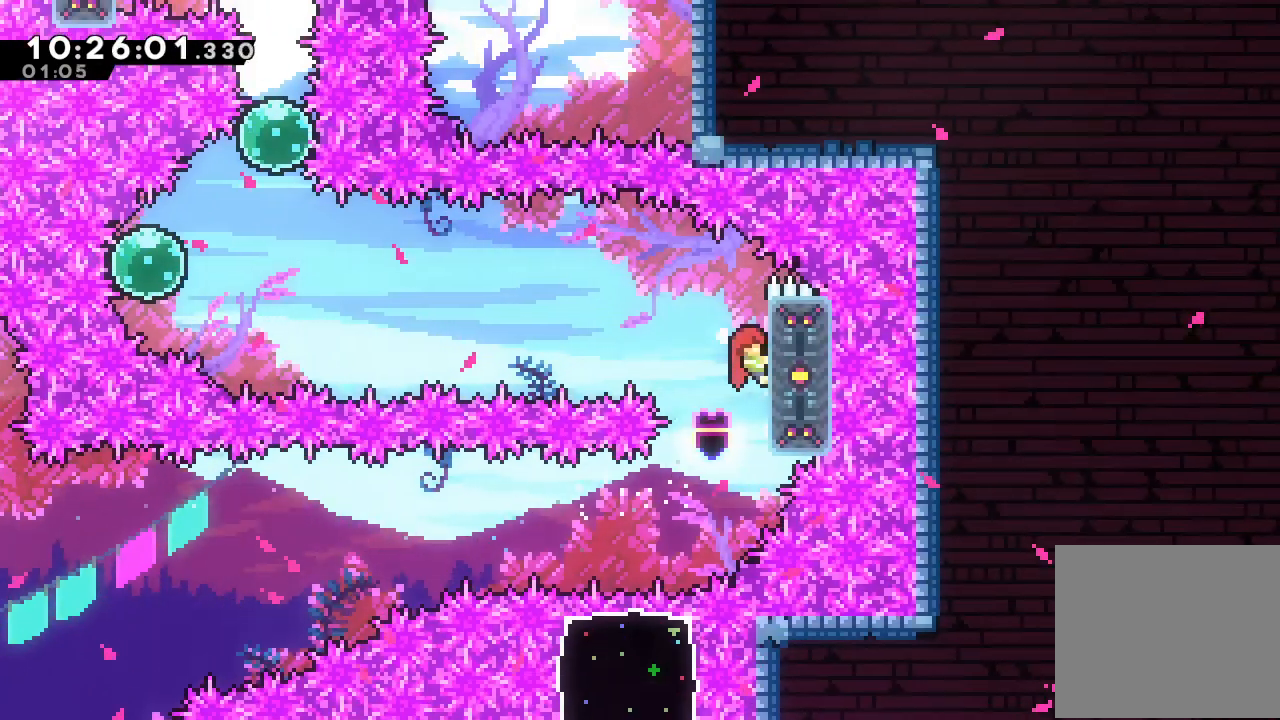
{"keys": ["a", "d", "left"], "events": [[100, "up", "up"], [267, "right", "down"], [267, "s", "down"], [367, "left", "down"], [367, "right", "up"], [367, "s", "up"], [400, "d", "down"]]}
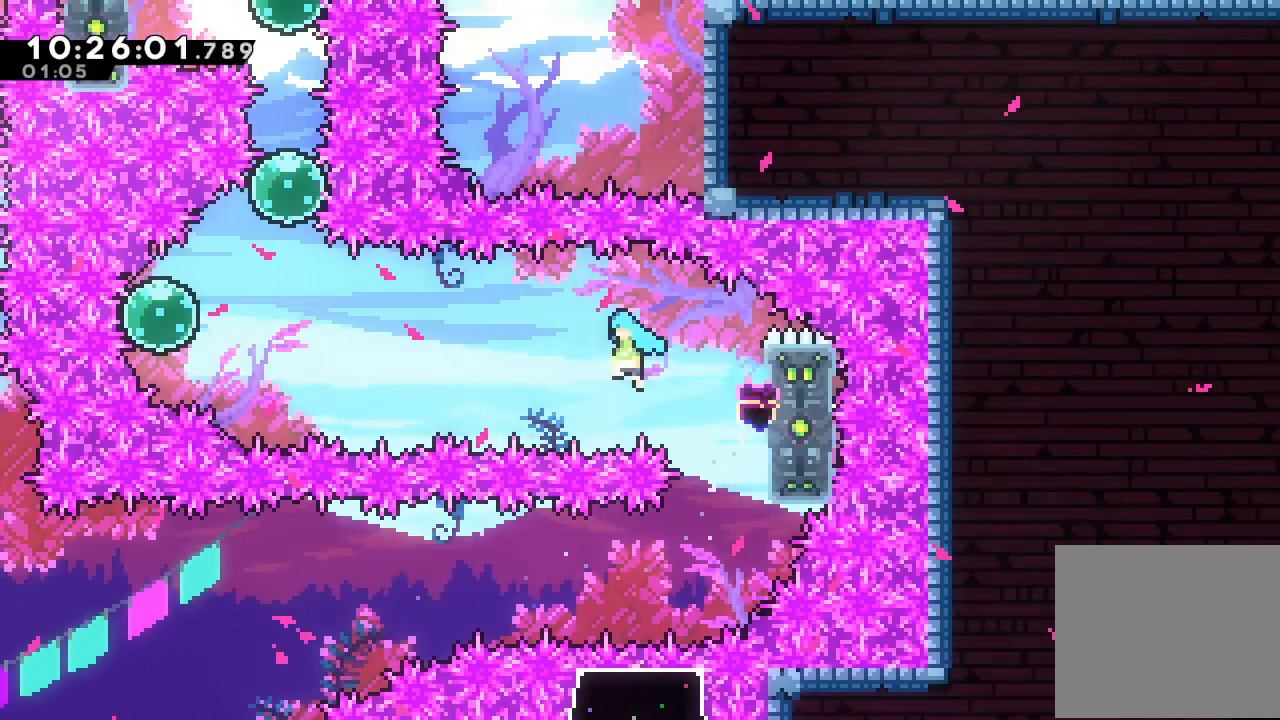
{"keys": ["right", "s", "up"], "events": [[367, "a", "up"], [367, "d", "up"], [434, "left", "up"], [434, "s", "down"], [467, "right", "down"], [467, "up", "down"]]}
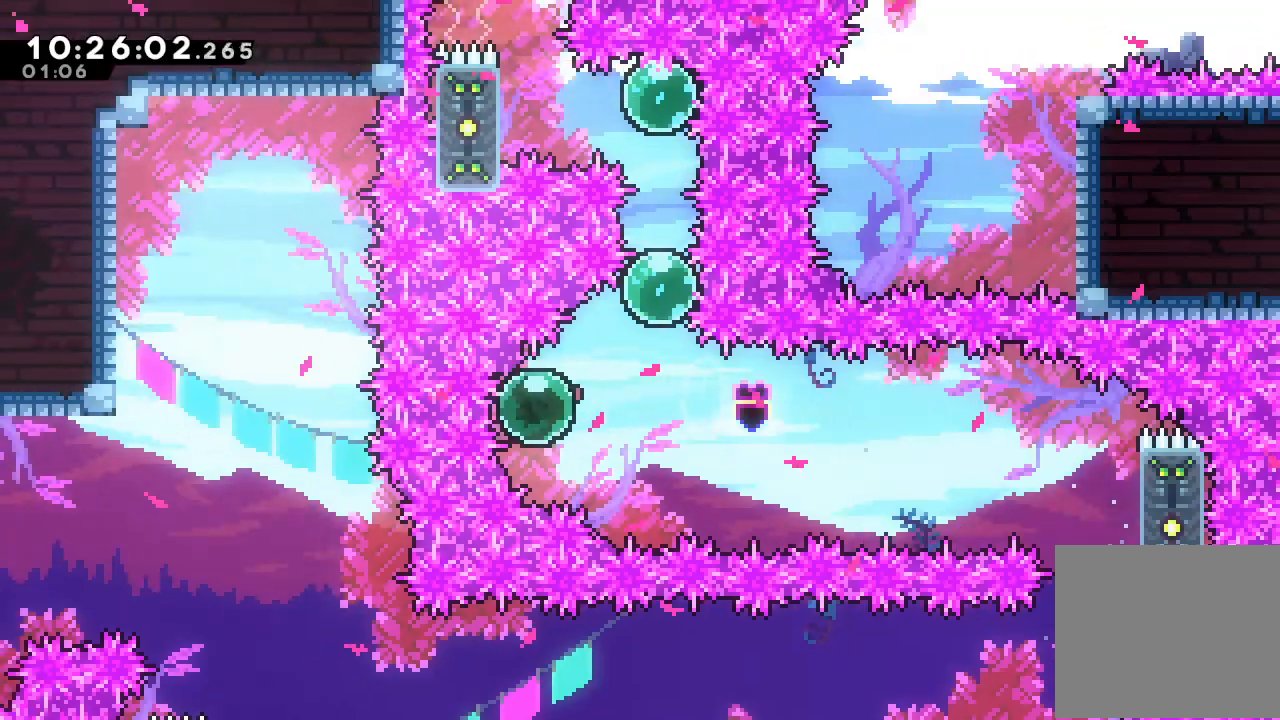
{"keys": ["left", "s"], "events": [[100, "up", "up"], [167, "right", "up"], [167, "s", "up"], [200, "s", "down"], [200, "up", "down"], [400, "s", "up"], [400, "up", "up"], [434, "left", "down"], [434, "s", "down"]]}
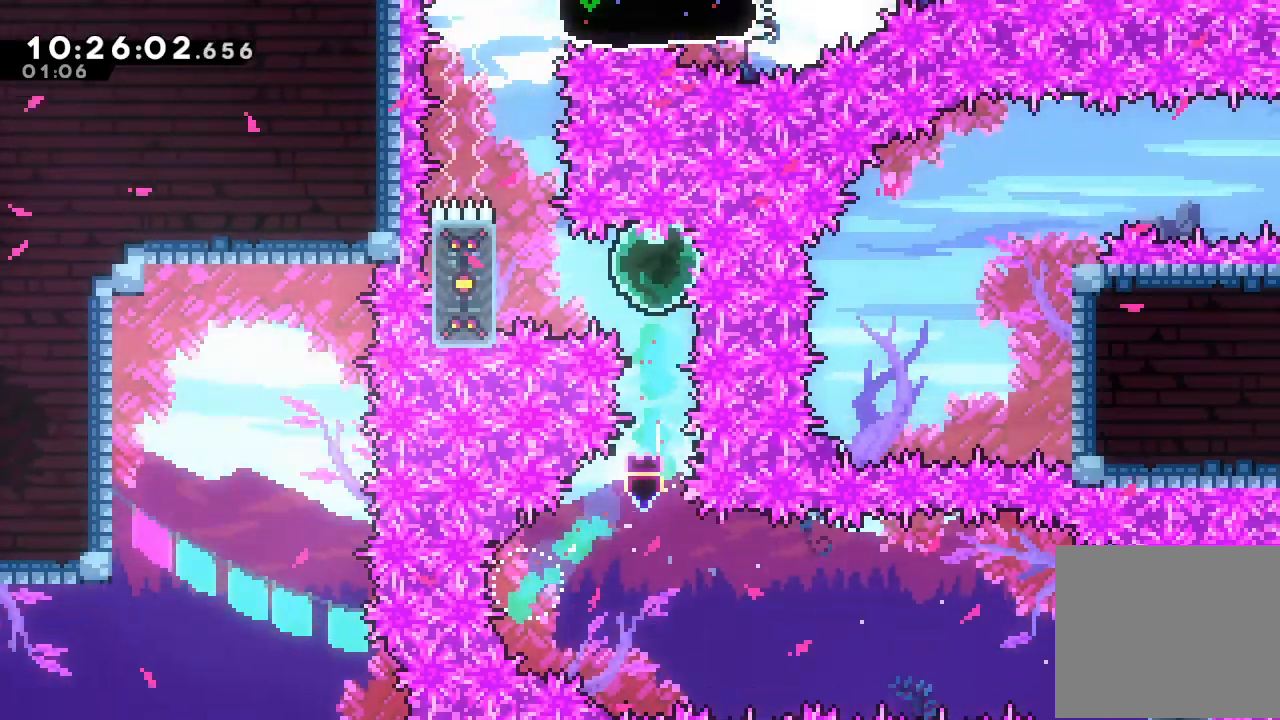
{"keys": ["a"], "events": [[67, "a", "down"], [100, "s", "up"], [267, "left", "up"]]}
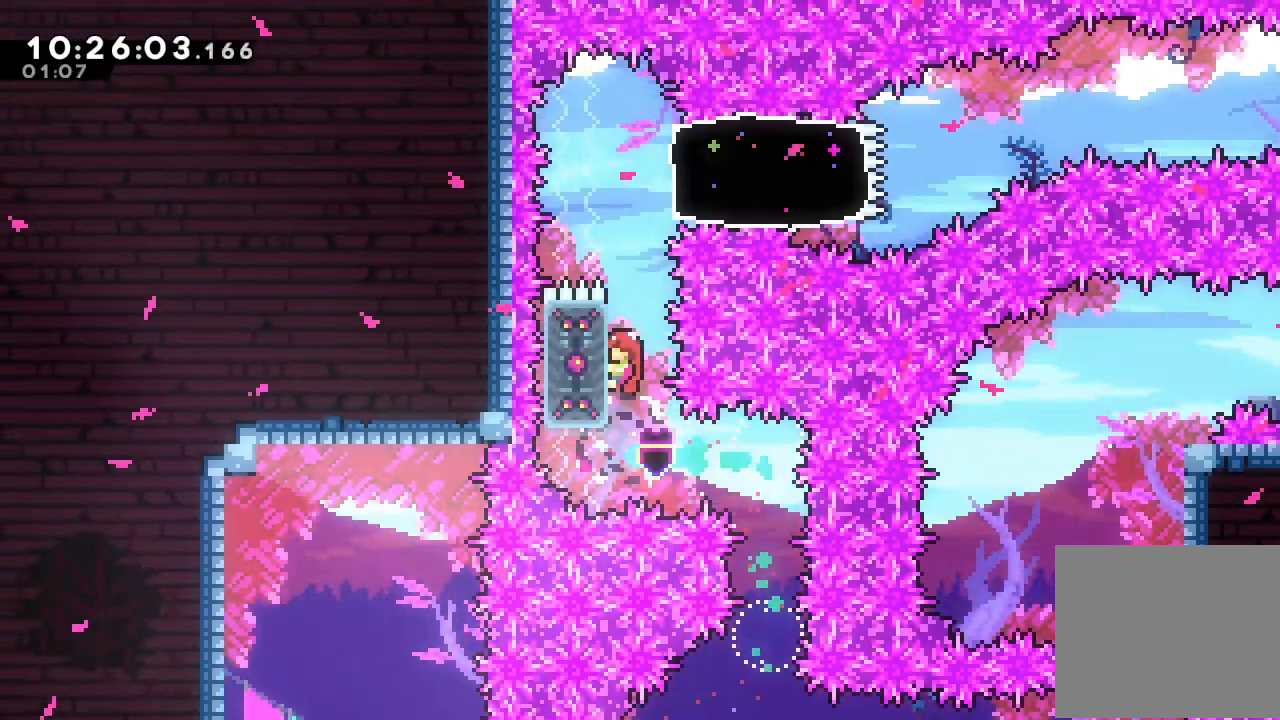
{"keys": ["a"], "events": []}